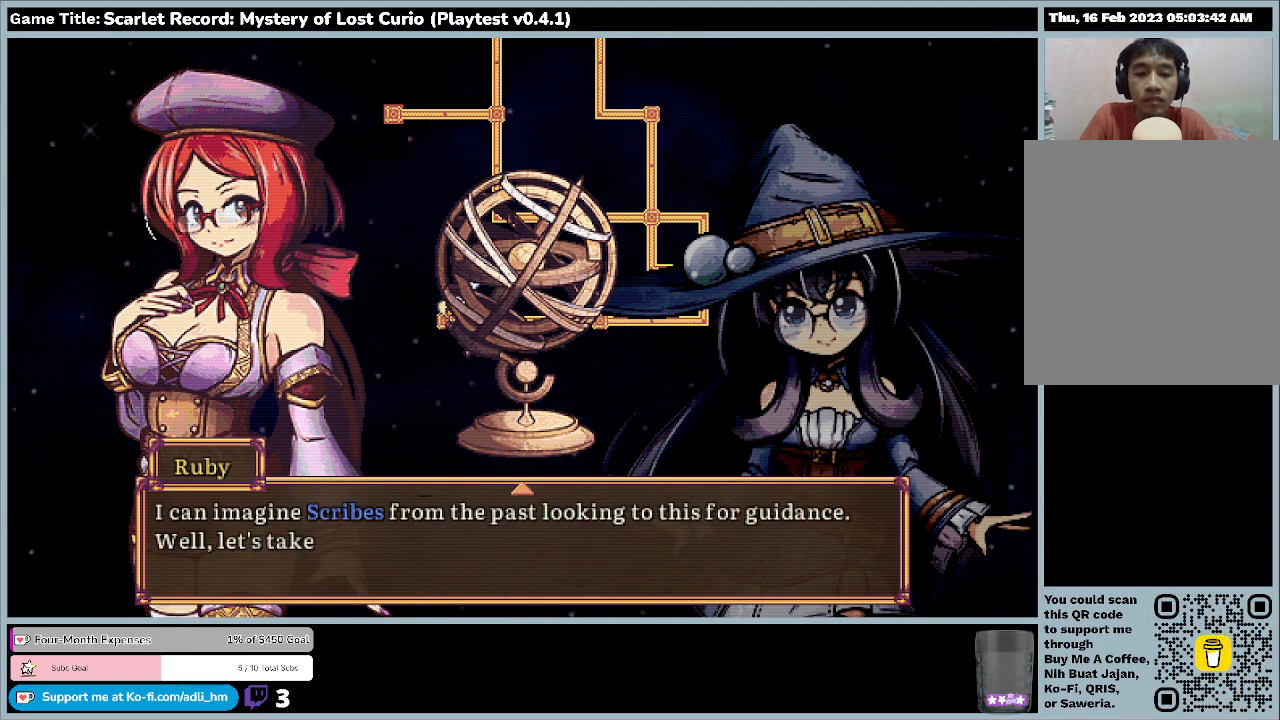
Gameplay with keyboard and mouse; each line is a JSON object with the keys and mouse buttons held at the frame after it. "events" lists presses ("down") and releases ("up") of "0", "1", "2", "3", "4", "5", "6", "7", "8", "9", "a", "alt", "b", "c", "caps_lock", "ctrl", "d", "down", "e", "escape", "f", "f1", "f2", "f3", "f4", "f5", "f6", "f7", "f8", "g", "h", "i", "j", "k", "l", "left", "m", "minus", "n", "o", "p", "q", "r", "return", "right", "s", "shift", "space", "t", "tab", "u", "up", "v", "w", "x", "y", "z", "mouse_left", "mouse_wheel" and "mouse_right" between this image and that frame as [ms after this image, input, new state], when the widget could be followed in between. "mouse_left", "mouse_wheel", "mouse_right" = the "left", "wheel", "right" buttons of the "mouse" list. No other keys are recorded. "wheel" means that the mouse wheel is clicked or scrolled. Mouse movement is not recorded.
{"keys": ["return"], "mouse": [], "events": [[333, "return", "down"]]}
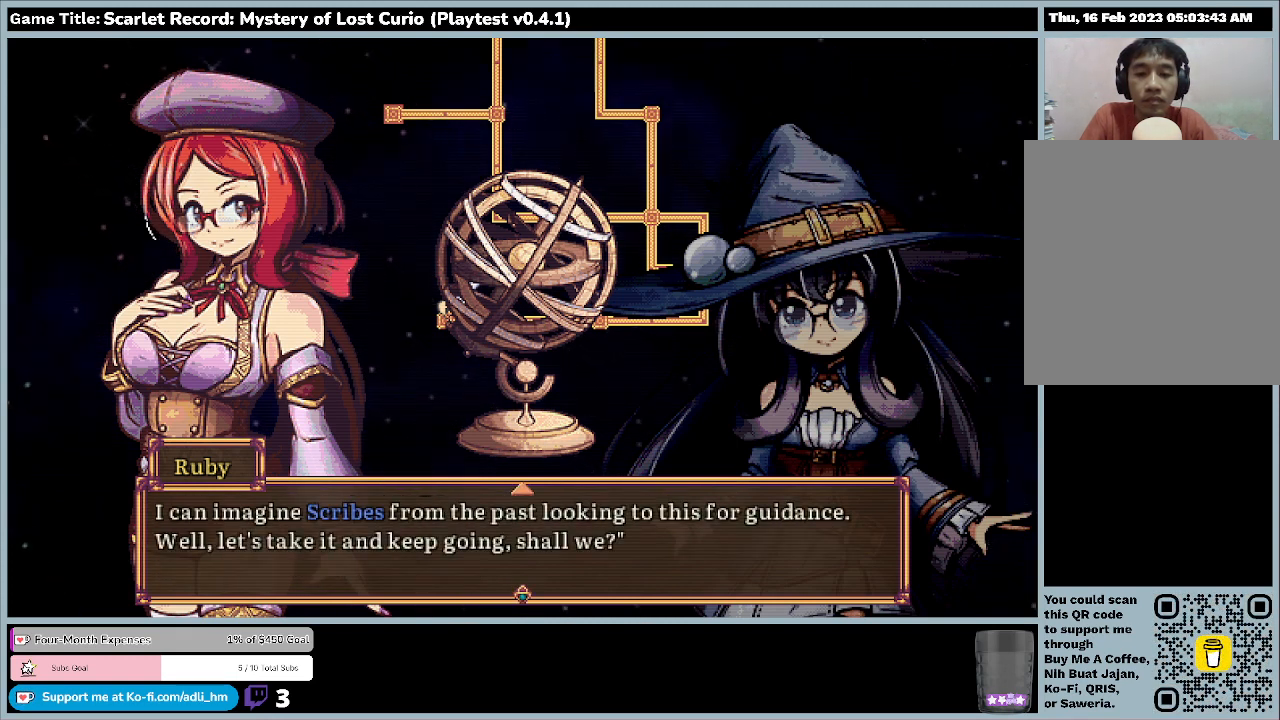
{"keys": [], "mouse": [], "events": [[333, "return", "up"]]}
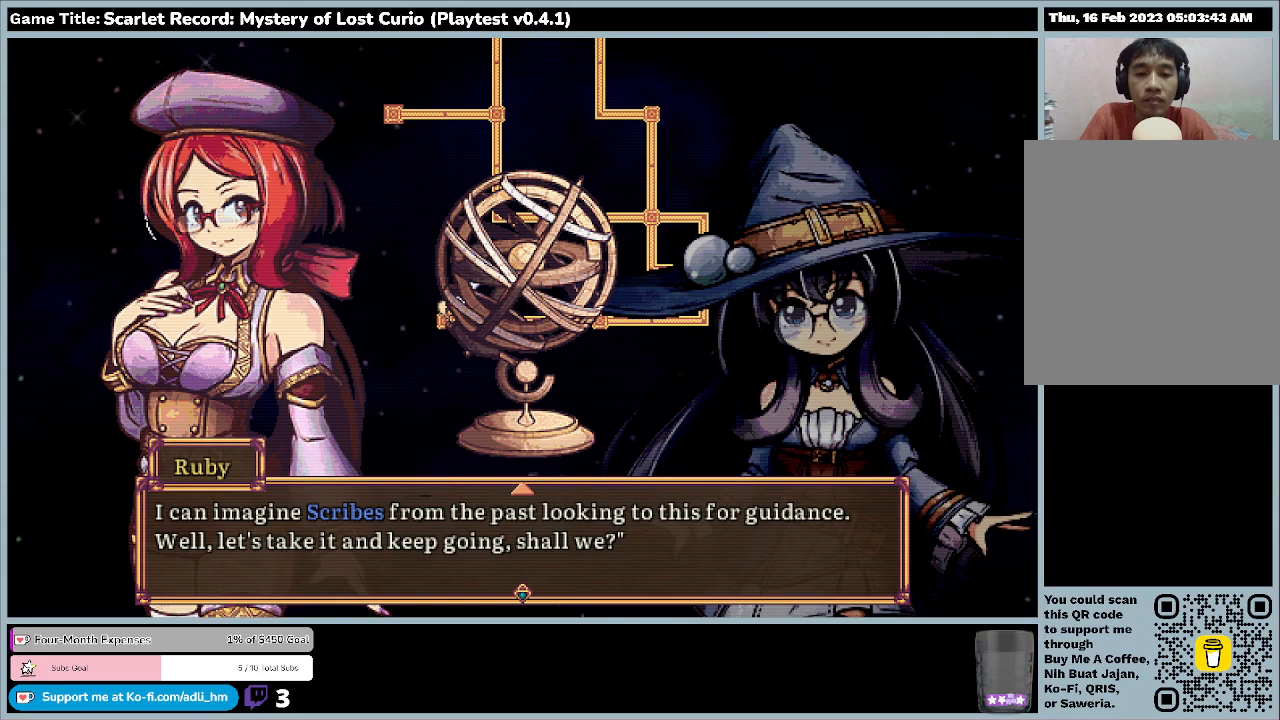
{"keys": [], "mouse": [], "events": [[33, "return", "down"], [300, "return", "up"]]}
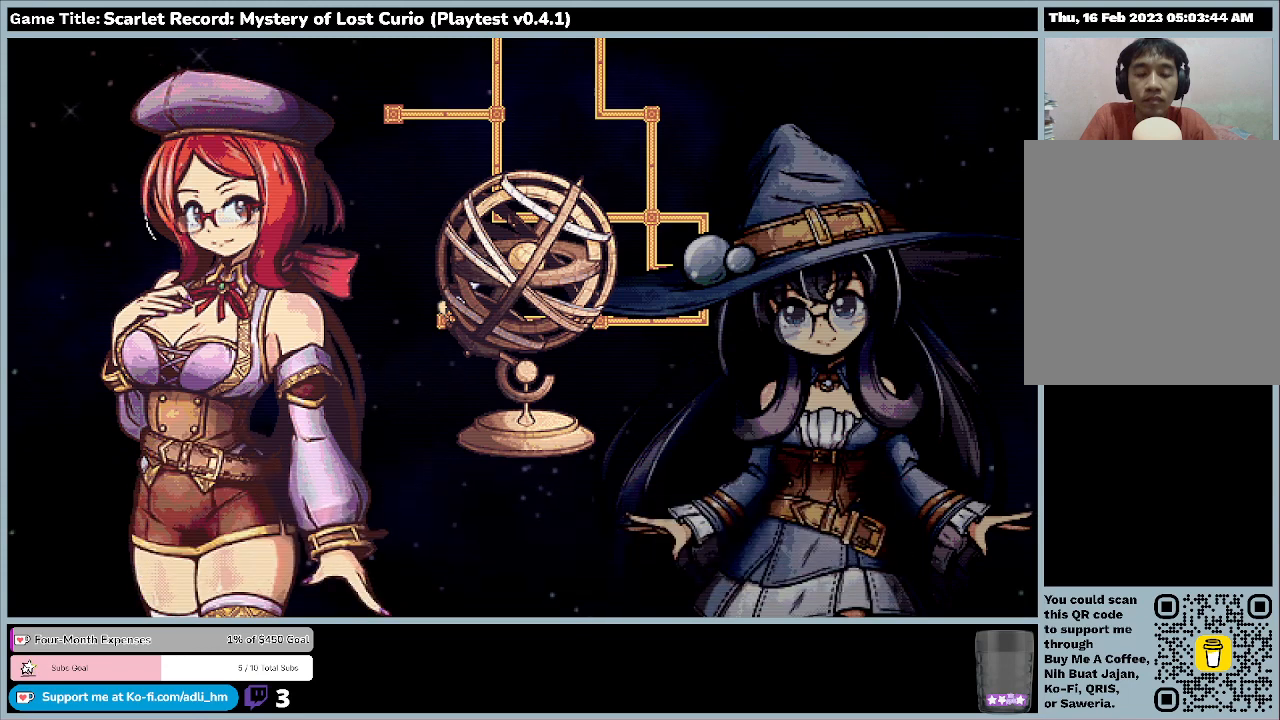
{"keys": [], "mouse": [], "events": []}
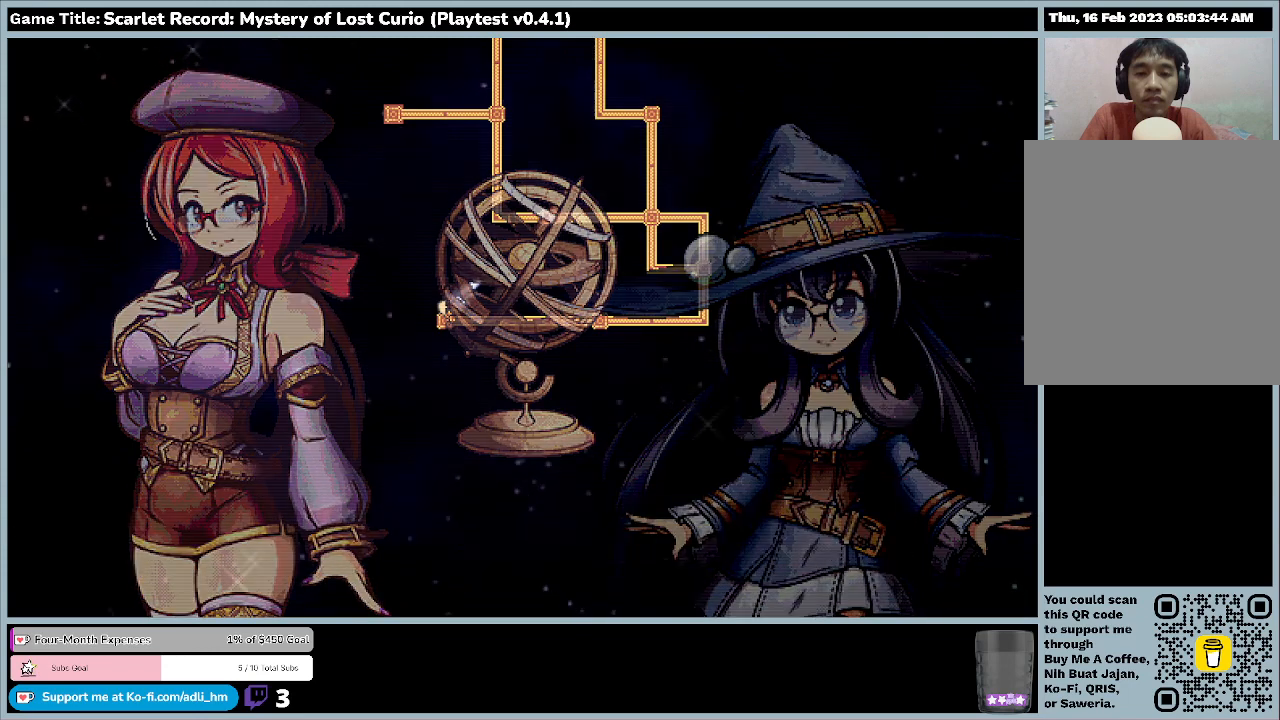
{"keys": [], "mouse": [], "events": []}
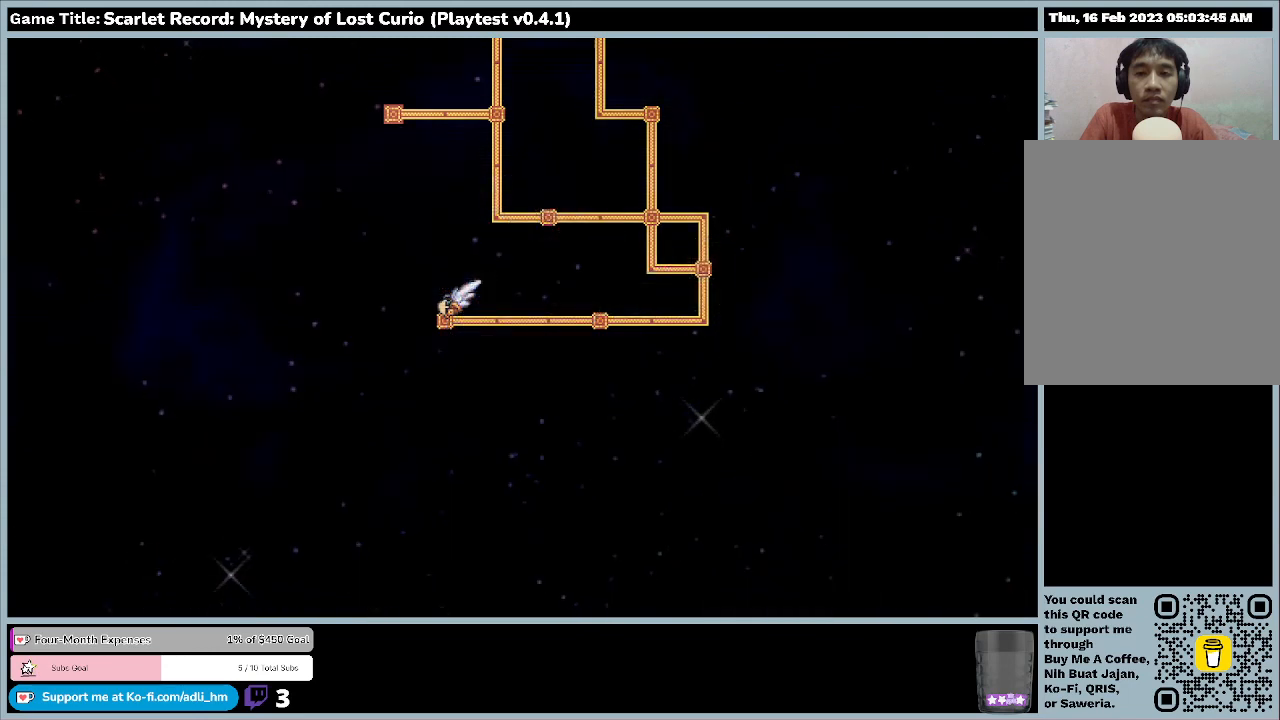
{"keys": [], "mouse": [], "events": []}
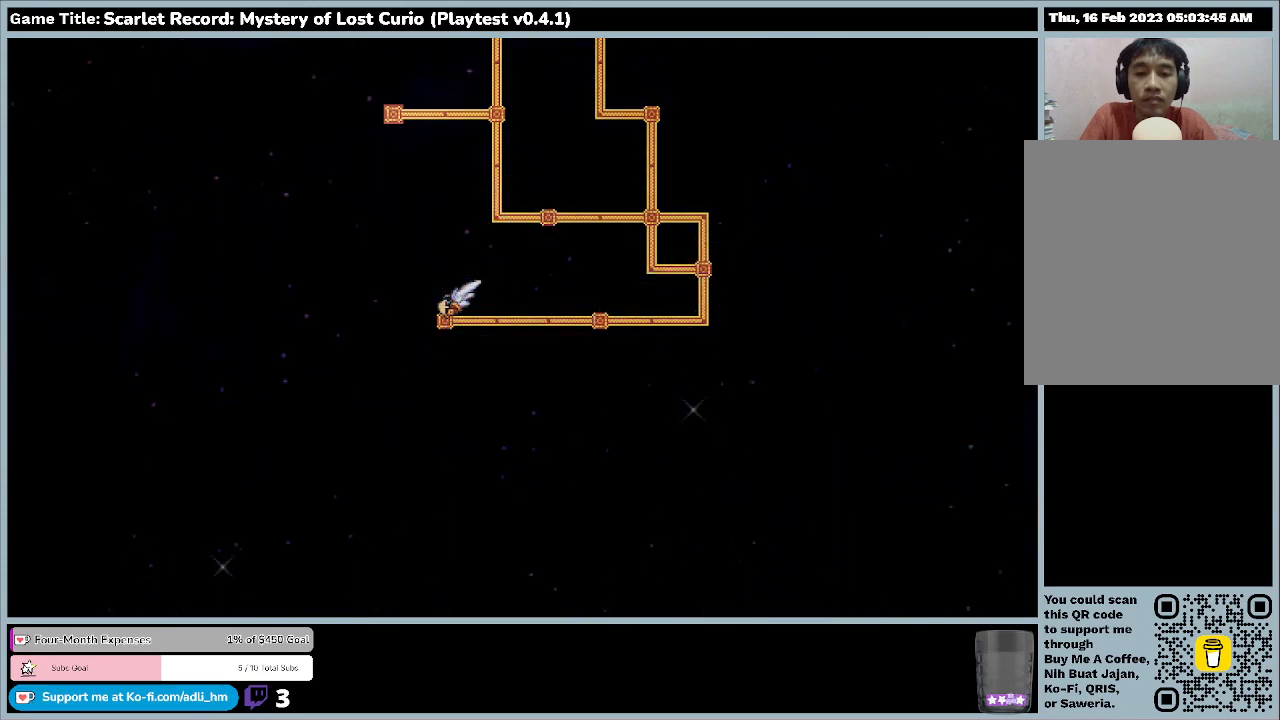
{"keys": [], "mouse": [], "events": []}
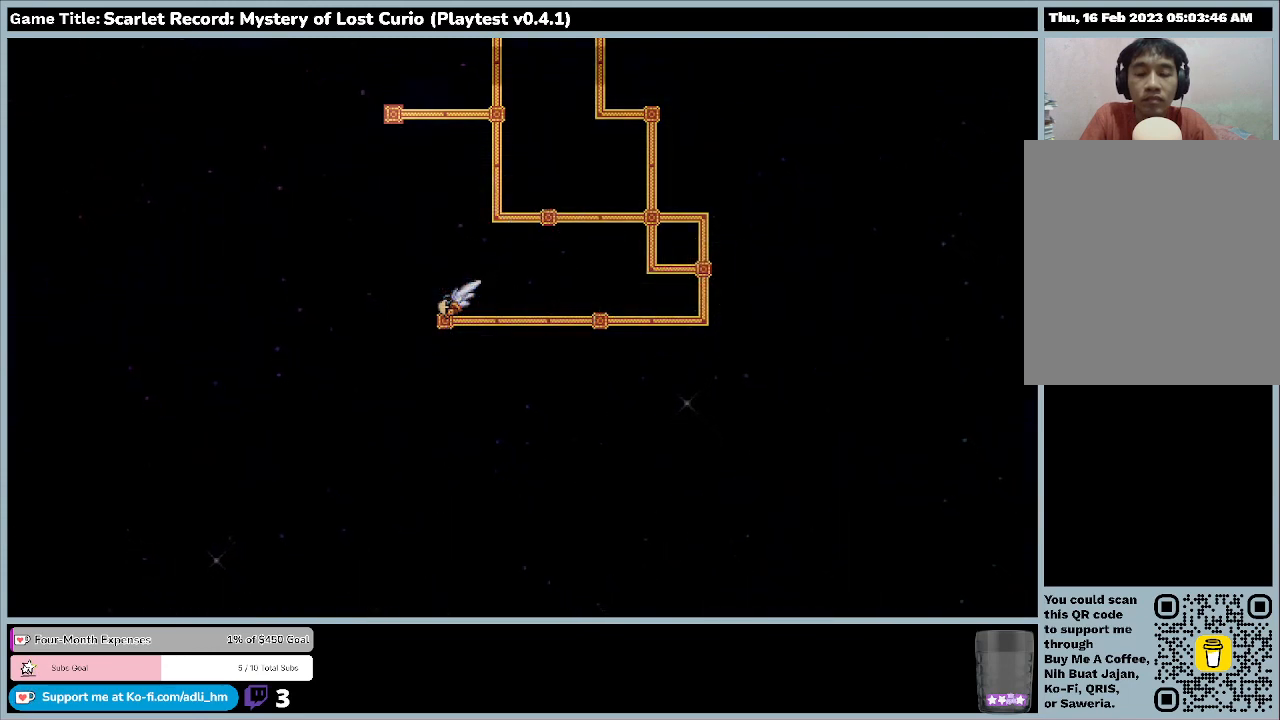
{"keys": [], "mouse": [], "events": []}
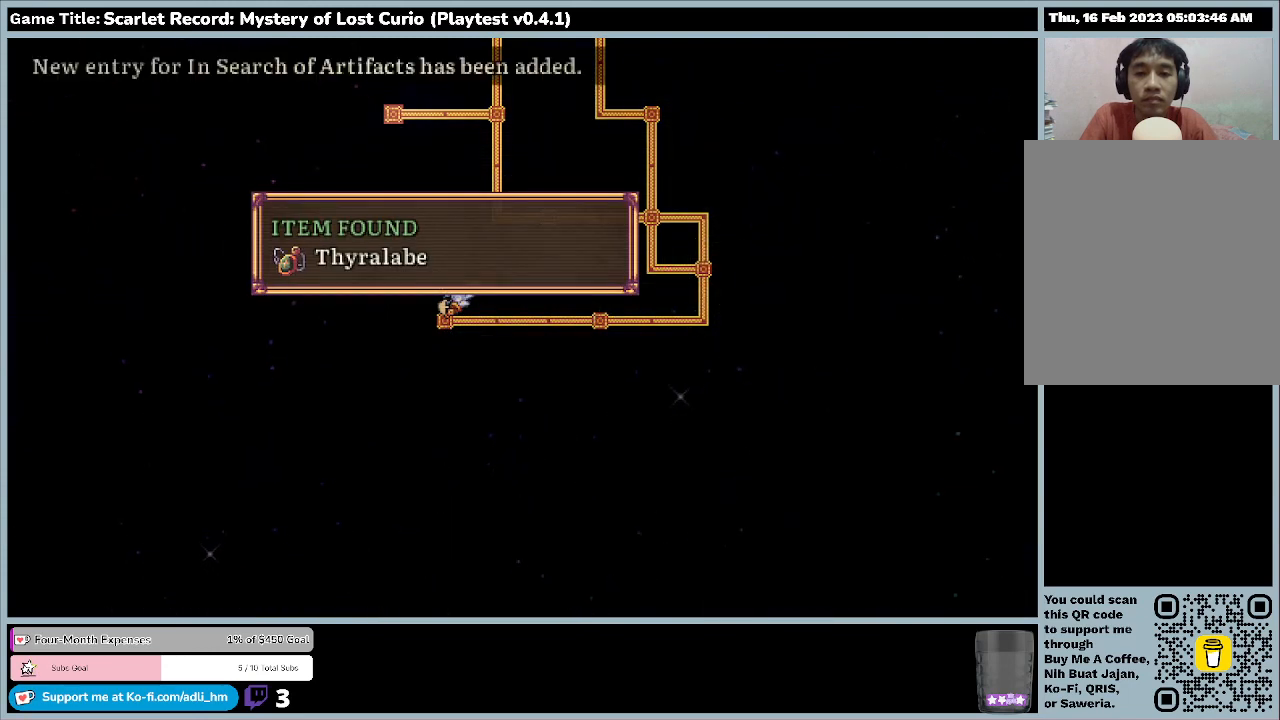
{"keys": ["return"], "mouse": [], "events": [[367, "return", "down"]]}
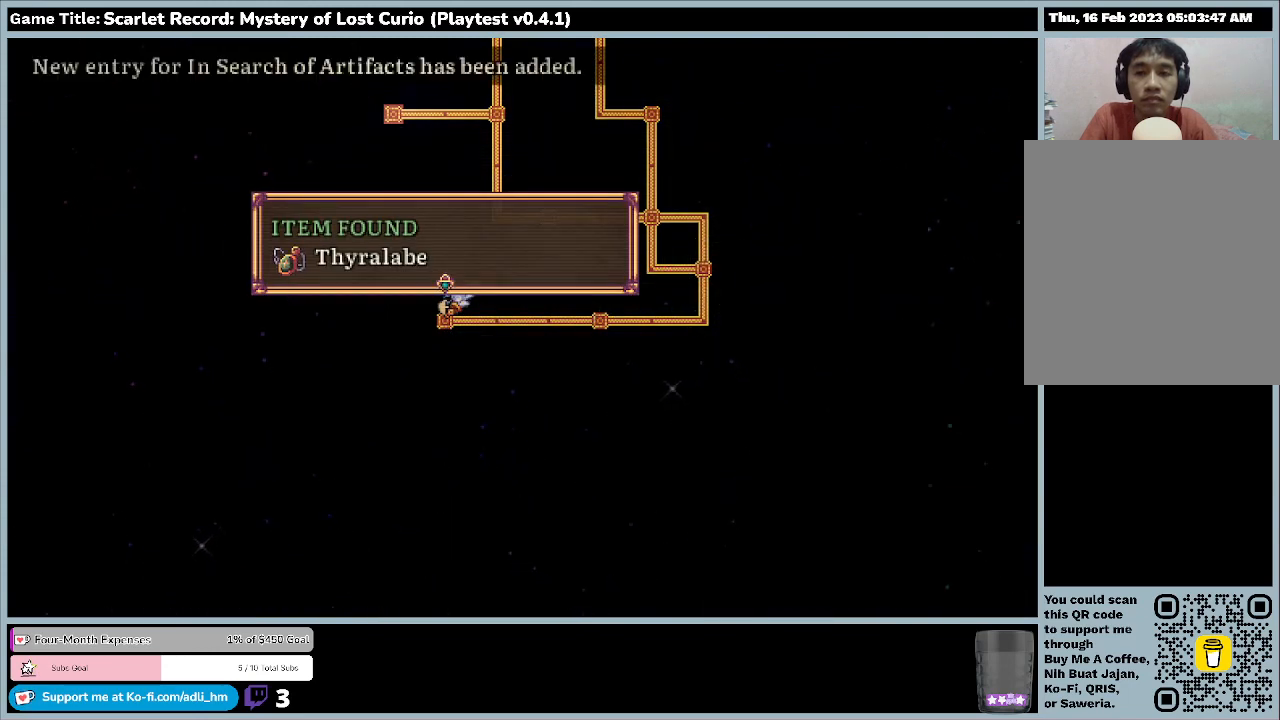
{"keys": [], "mouse": [], "events": [[233, "return", "up"]]}
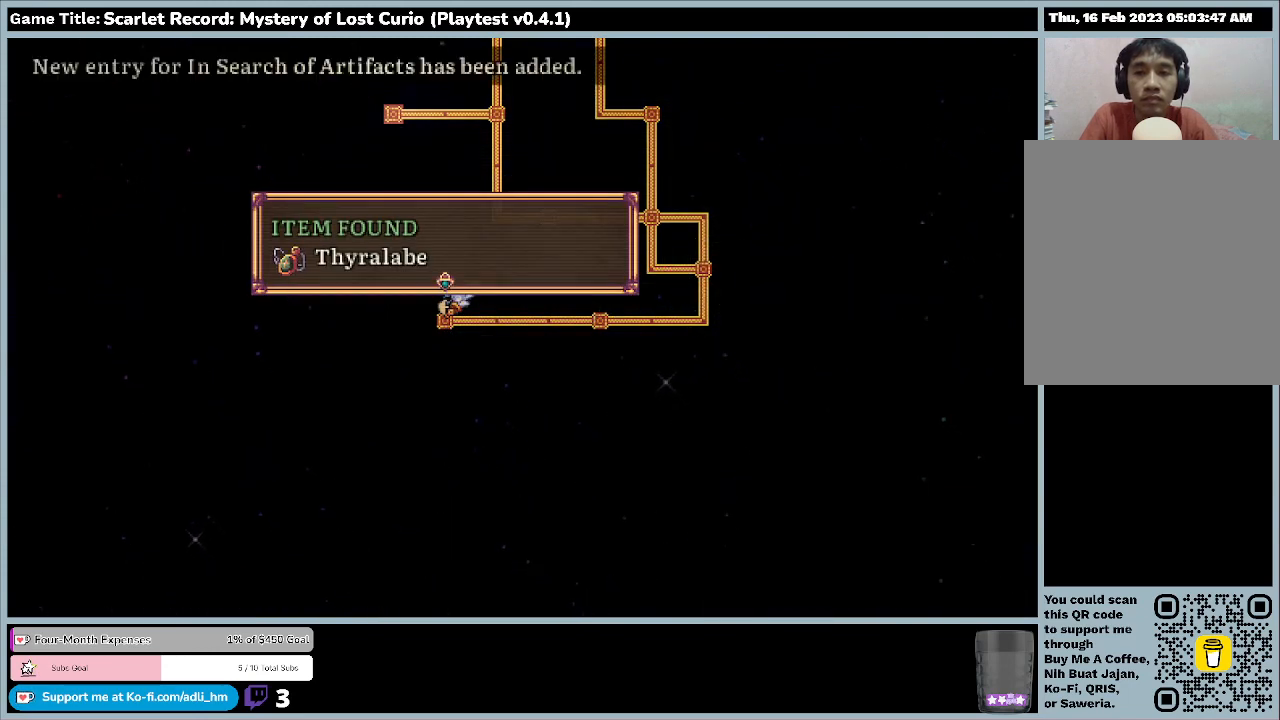
{"keys": [], "mouse": [], "events": []}
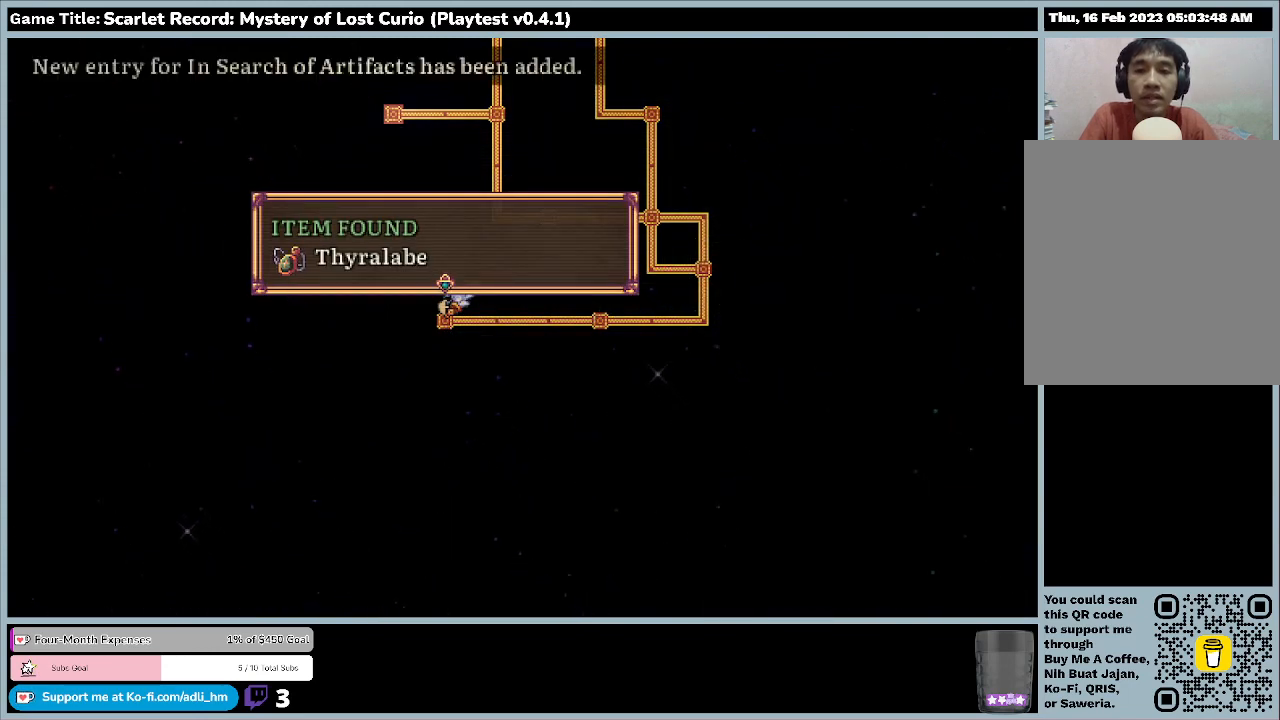
{"keys": [], "mouse": [], "events": []}
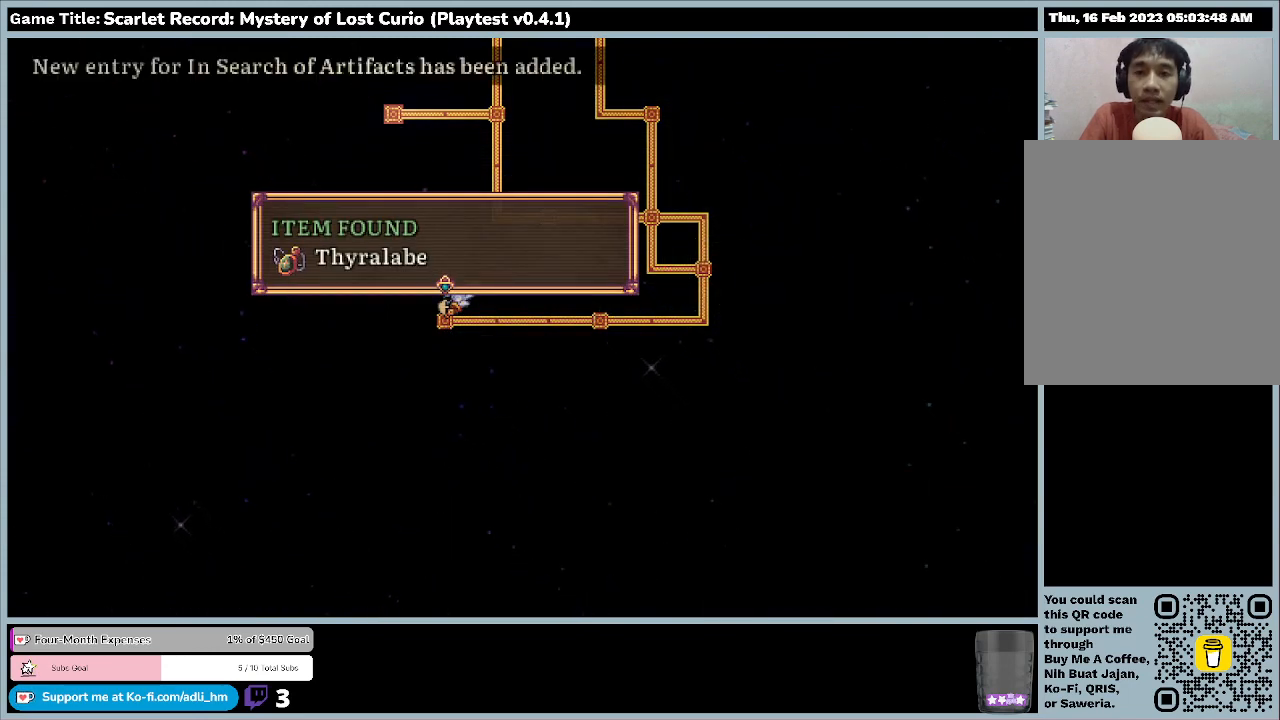
{"keys": [], "mouse": [], "events": []}
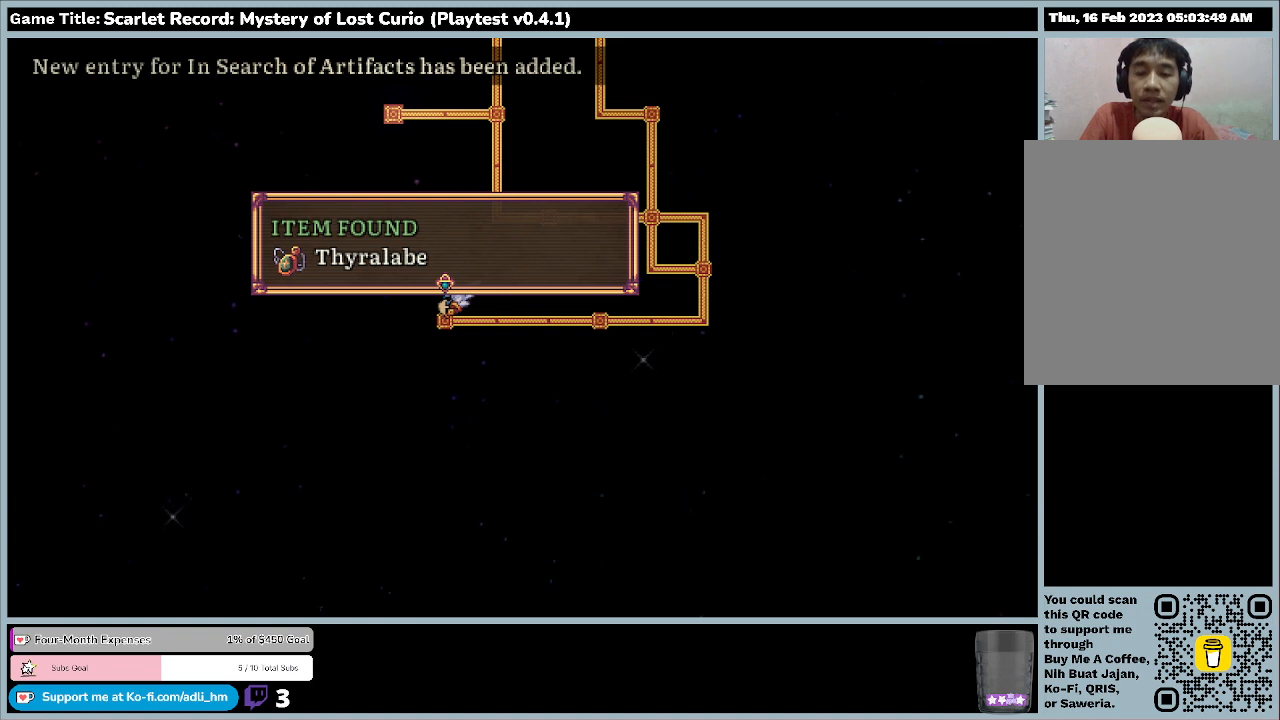
{"keys": [], "mouse": [], "events": []}
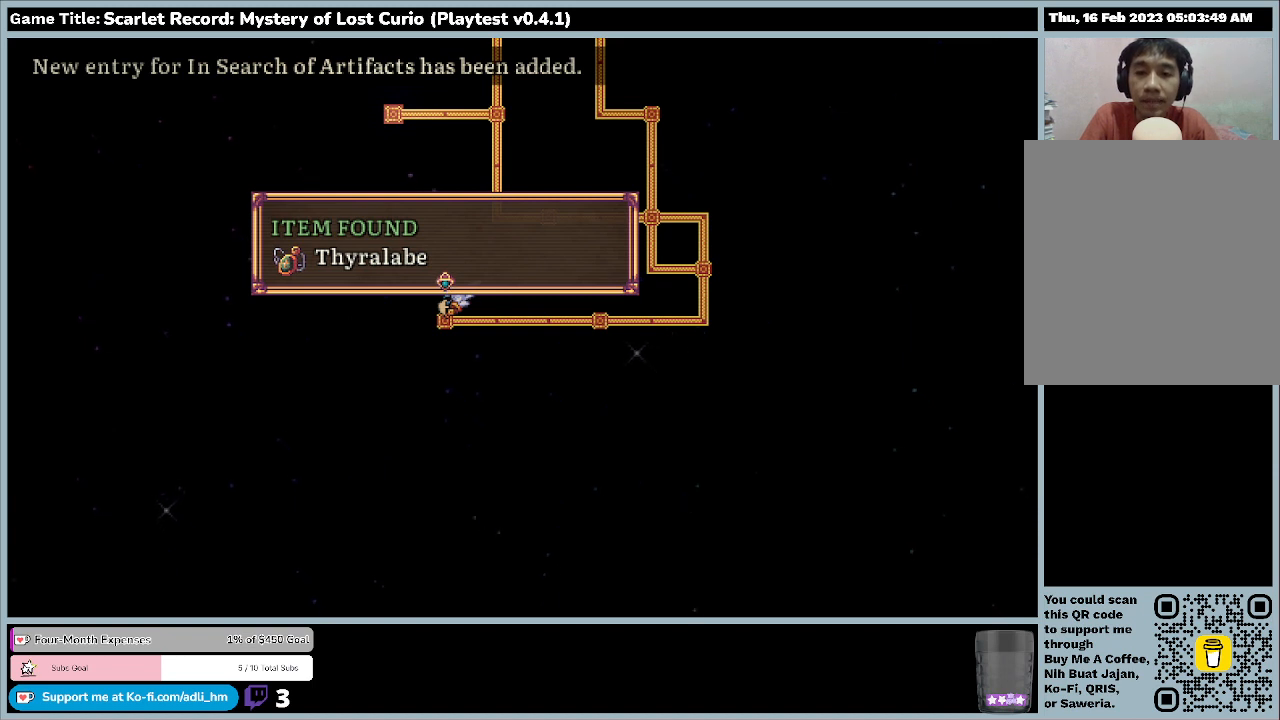
{"keys": ["return"], "mouse": [], "events": [[267, "return", "down"]]}
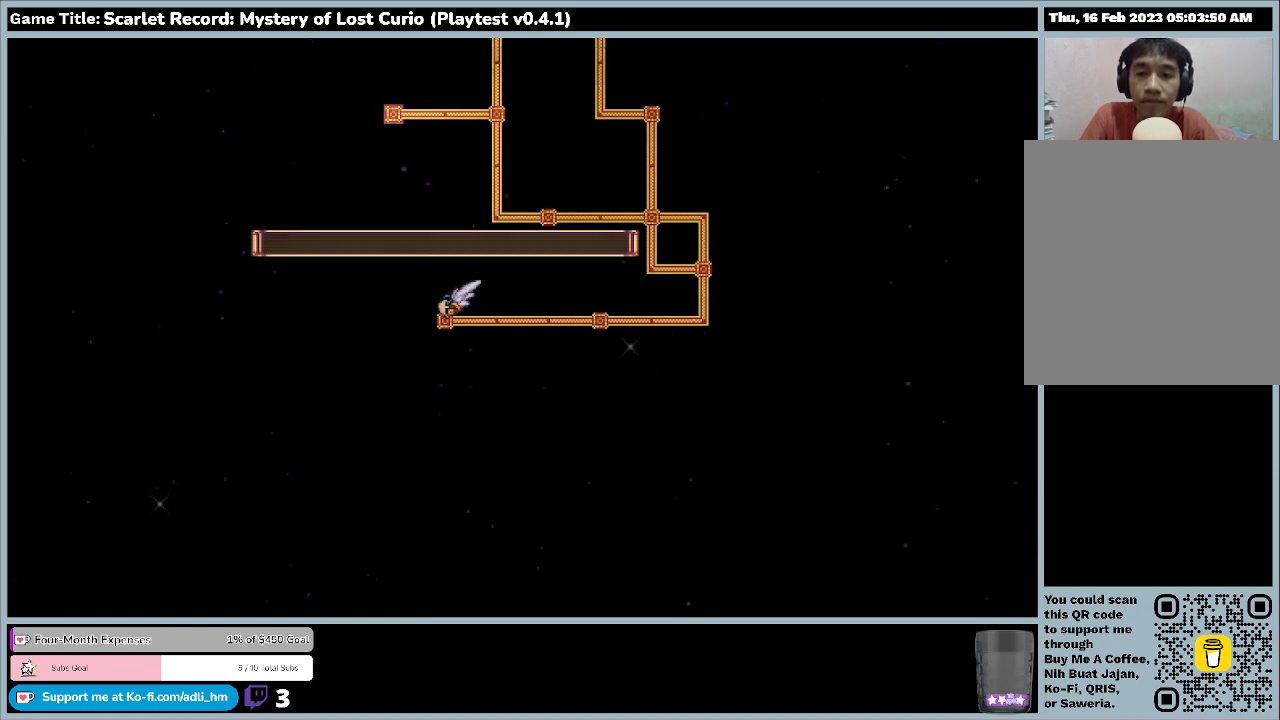
{"keys": [], "mouse": [], "events": [[167, "return", "up"]]}
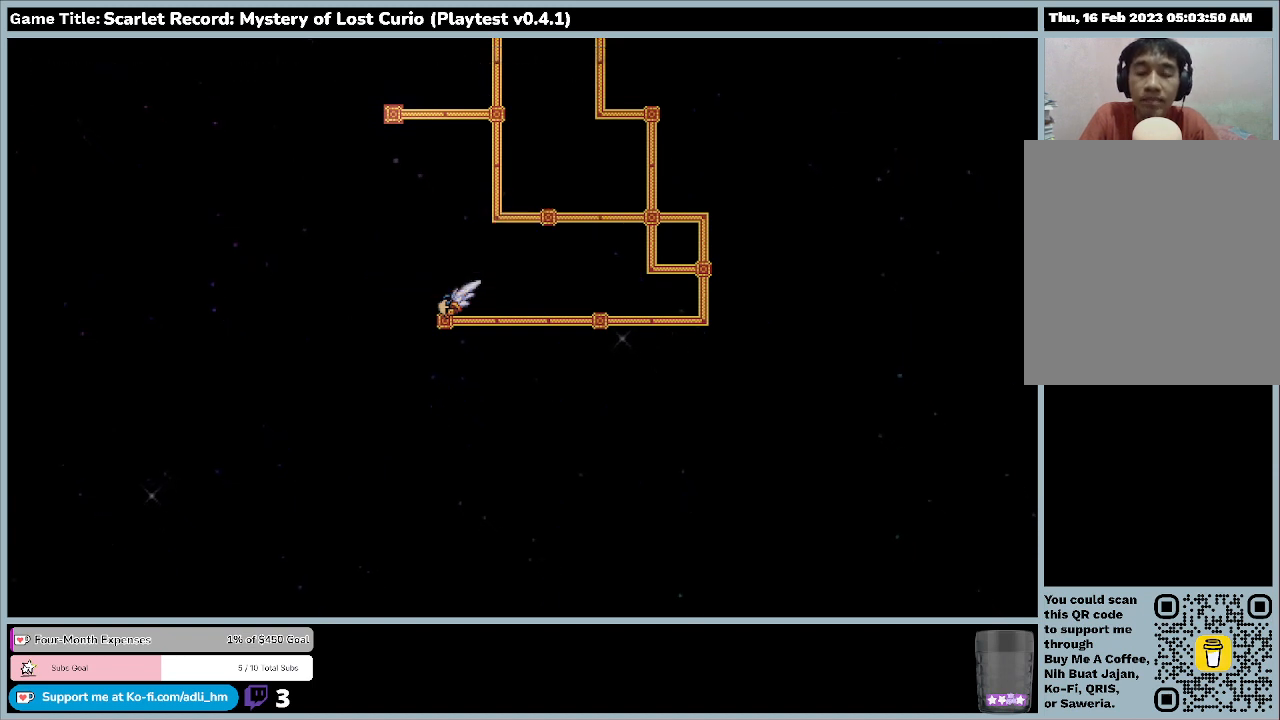
{"keys": [], "mouse": [], "events": []}
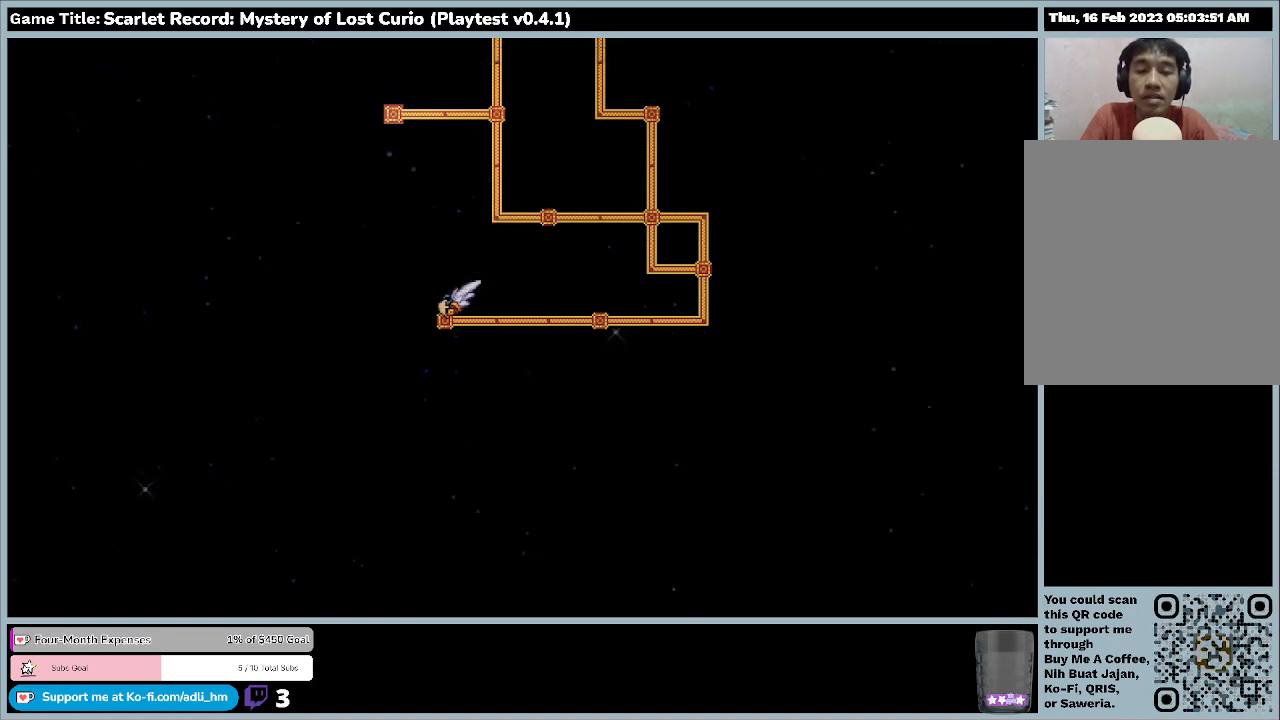
{"keys": [], "mouse": [], "events": []}
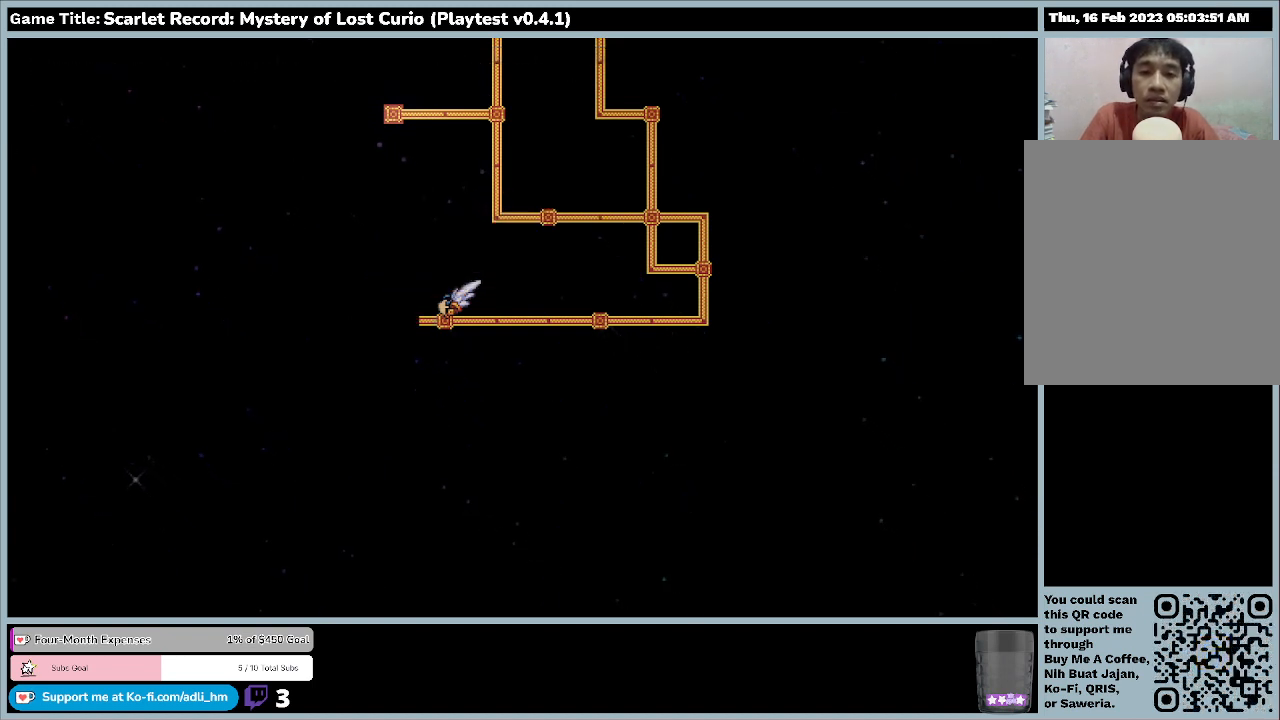
{"keys": [], "mouse": [], "events": []}
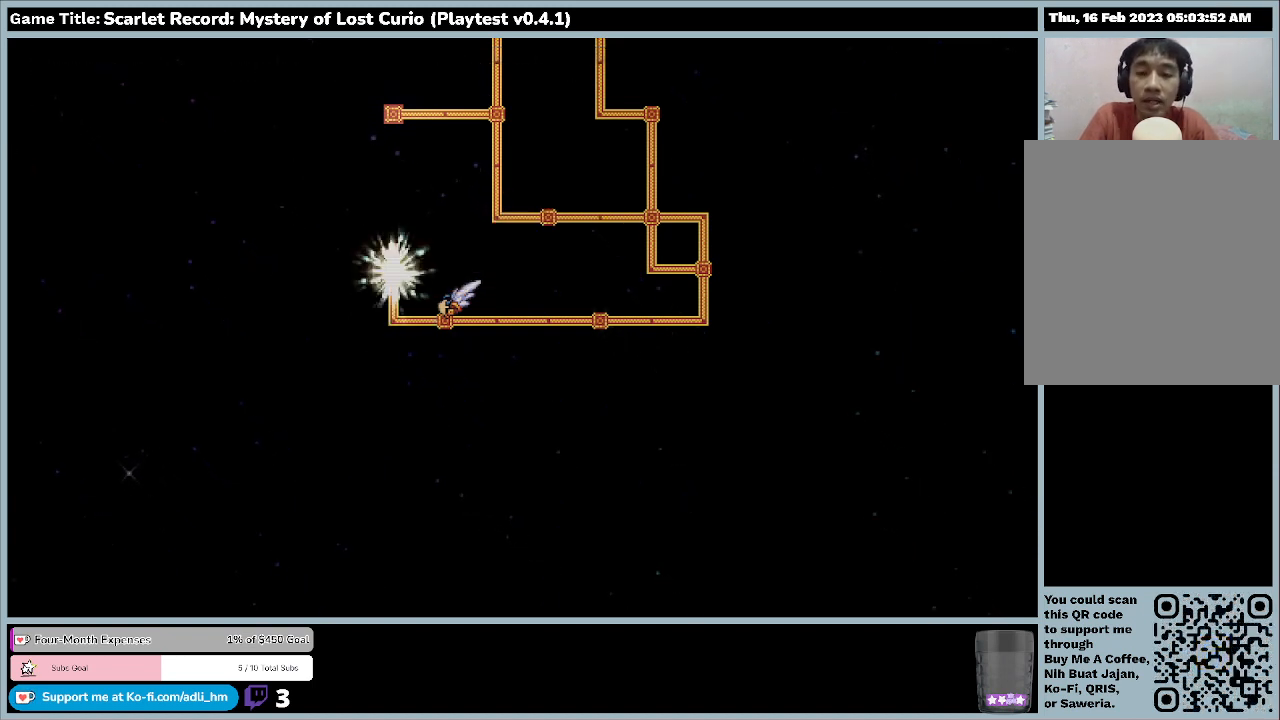
{"keys": [], "mouse": [], "events": []}
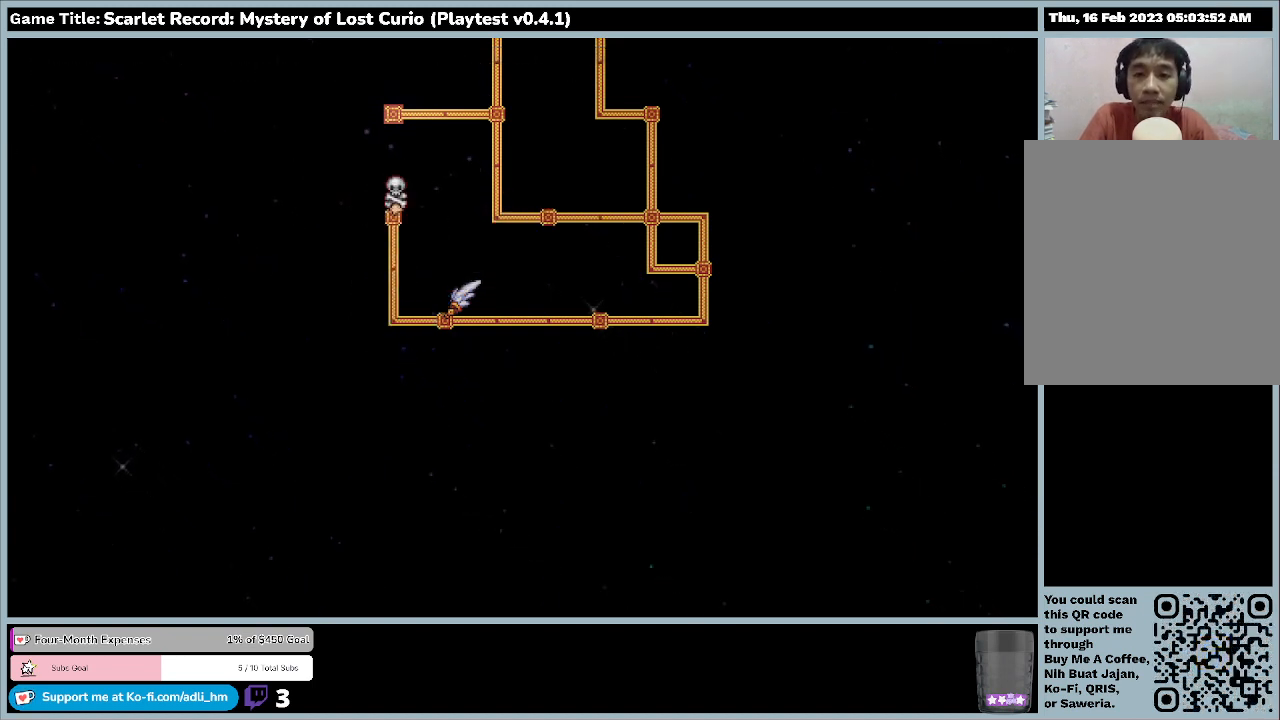
{"keys": ["left"], "mouse": [], "events": [[467, "left", "down"]]}
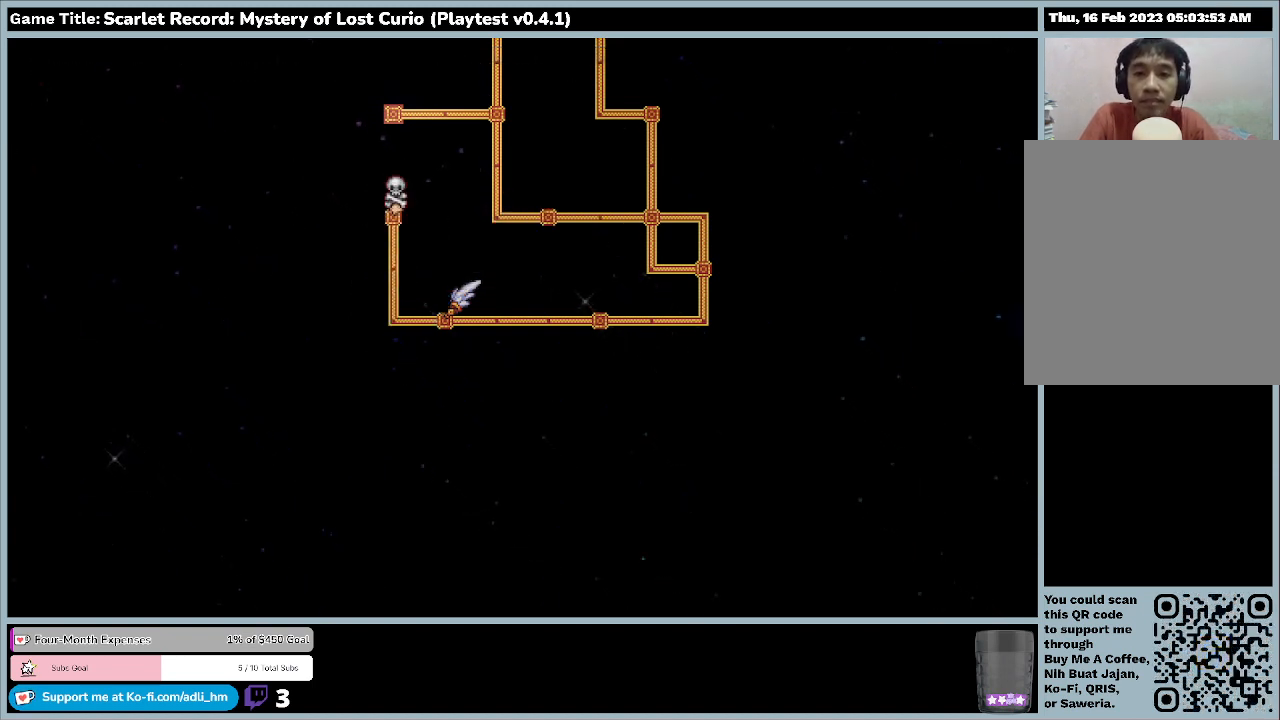
{"keys": ["left"], "mouse": [], "events": []}
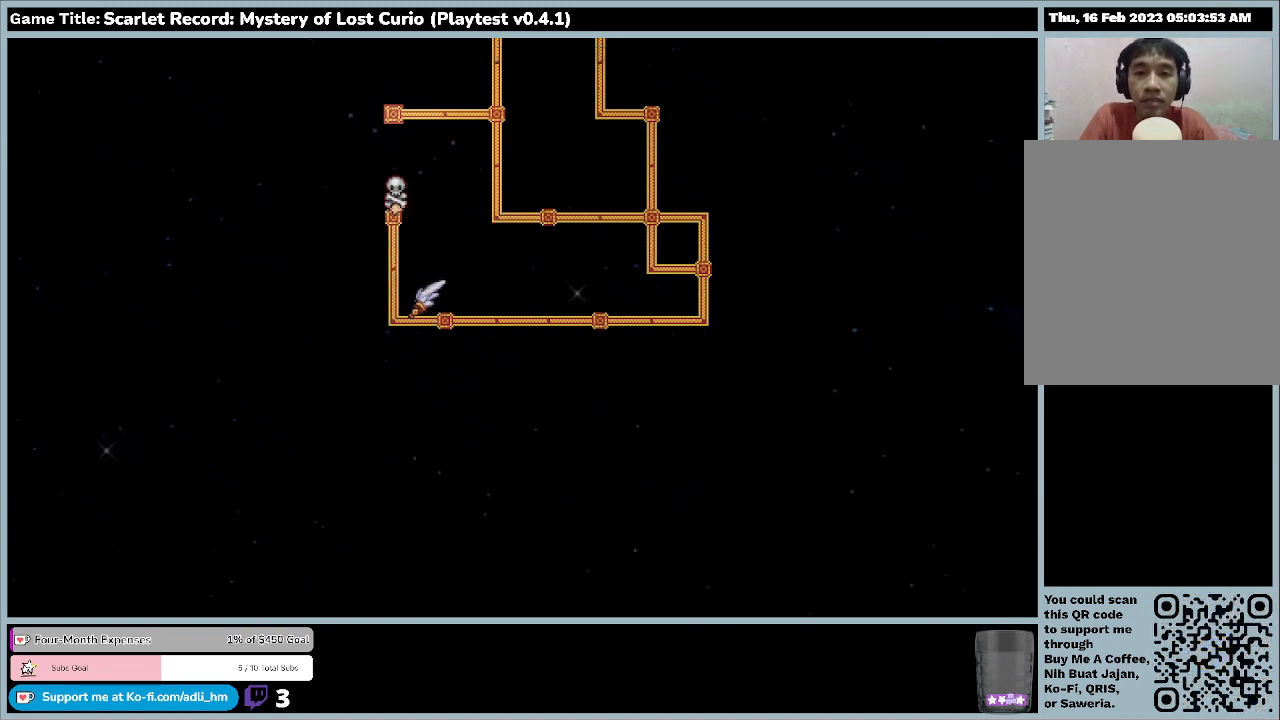
{"keys": ["left"], "mouse": [], "events": [[33, "left", "up"], [333, "left", "down"]]}
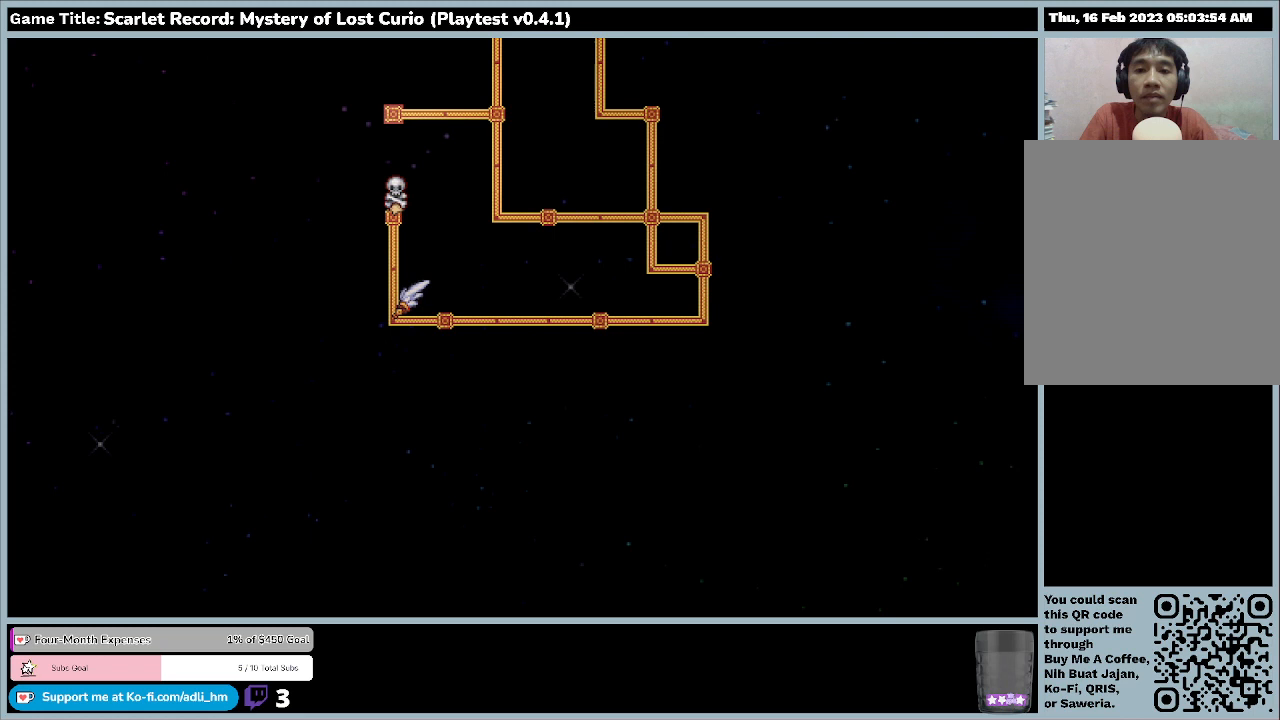
{"keys": ["up"], "mouse": [], "events": [[233, "left", "up"], [233, "up", "down"]]}
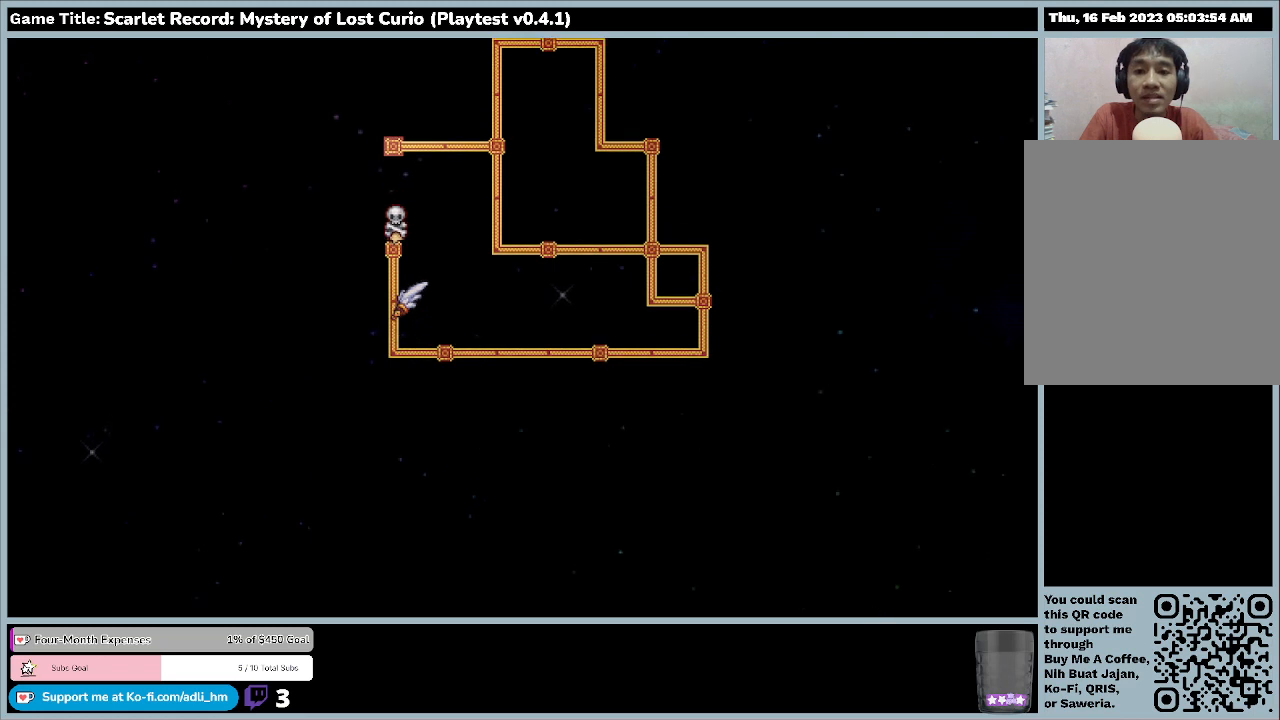
{"keys": ["up"], "mouse": [], "events": []}
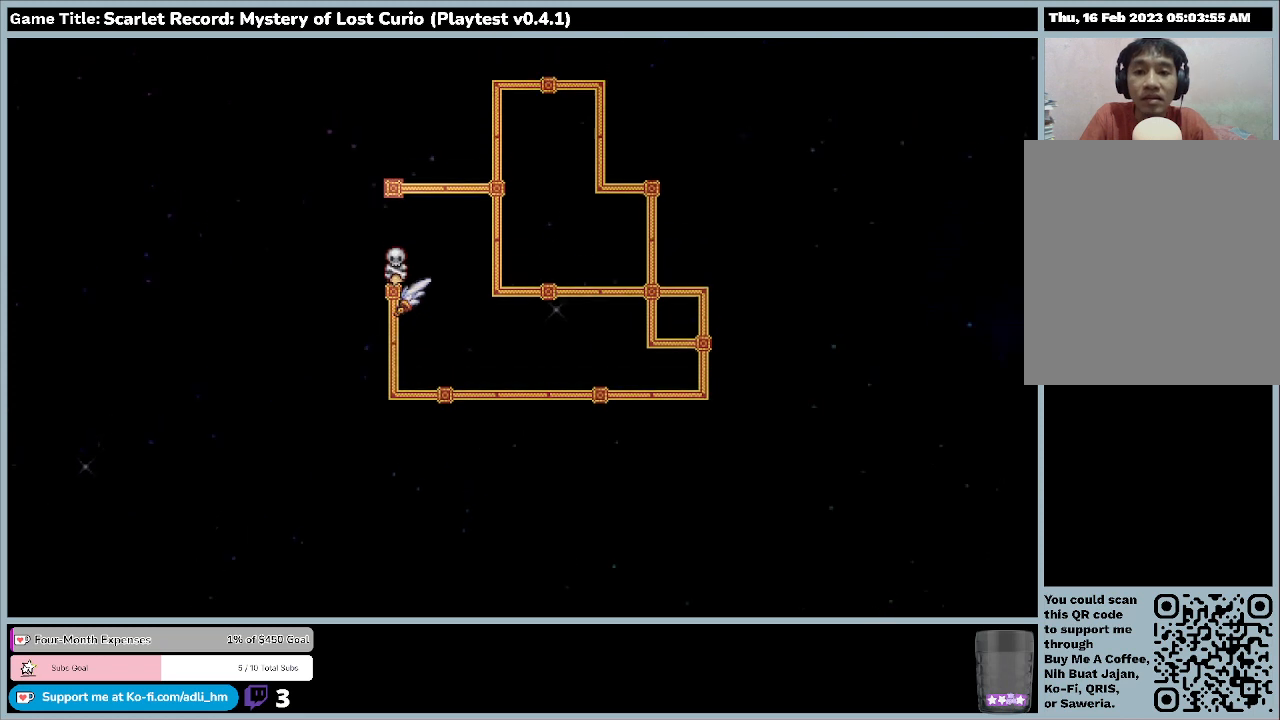
{"keys": ["up"], "mouse": [], "events": []}
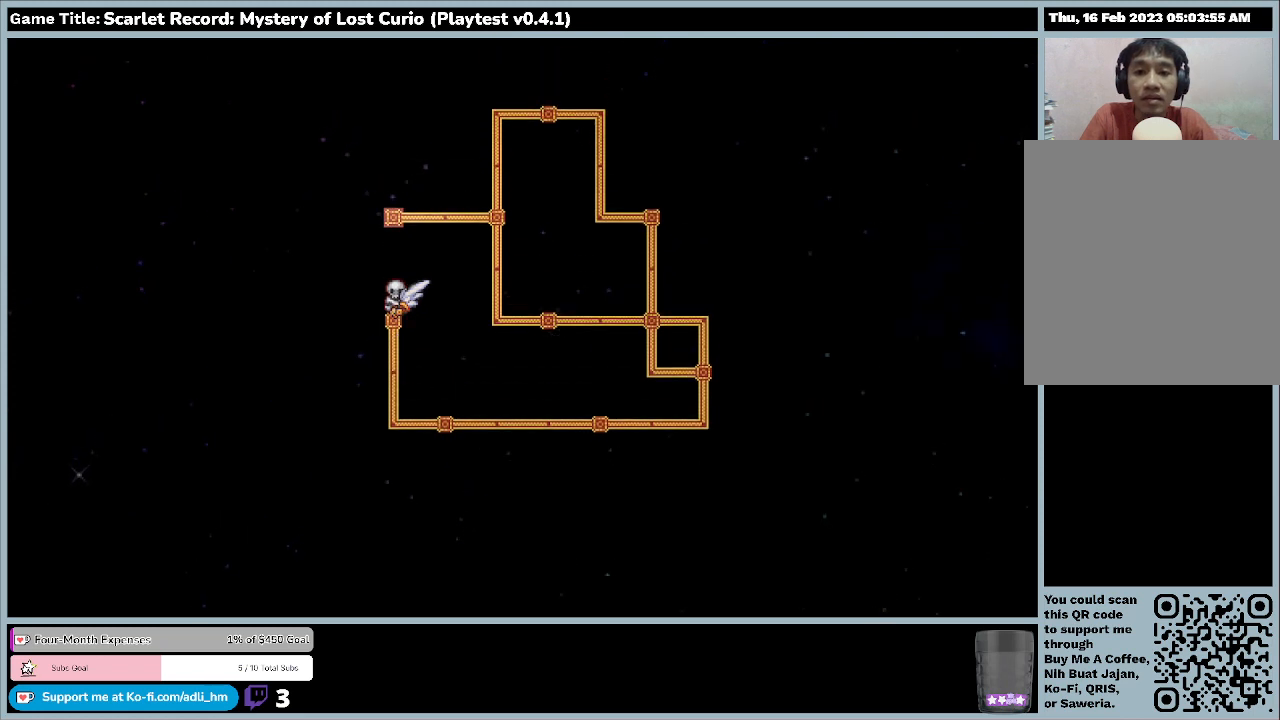
{"keys": [], "mouse": [], "events": [[300, "up", "up"]]}
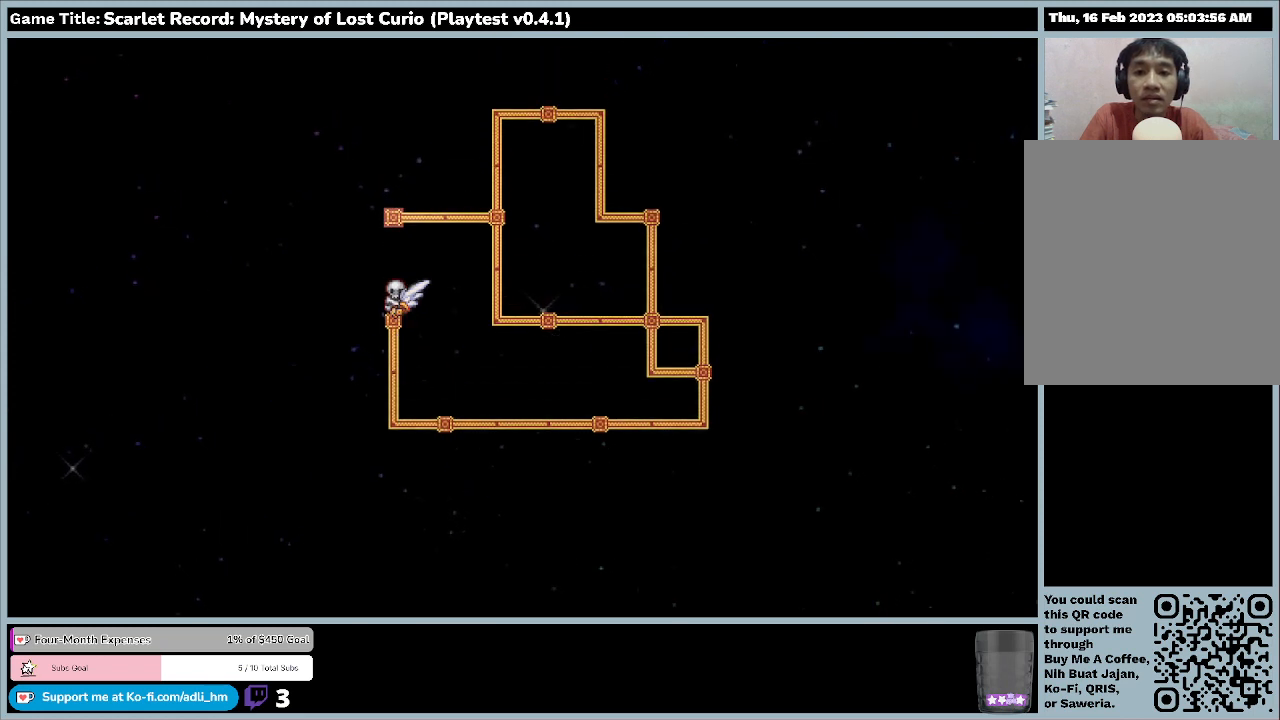
{"keys": [], "mouse": [], "events": []}
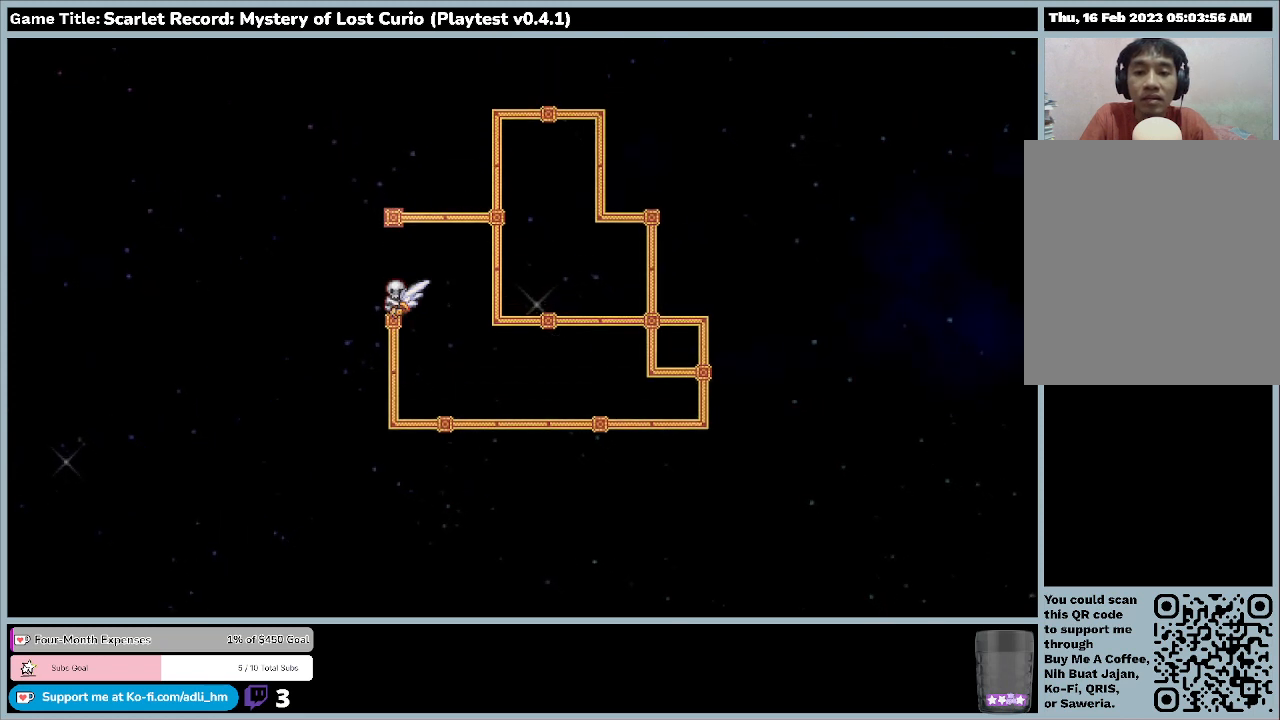
{"keys": [], "mouse": [], "events": []}
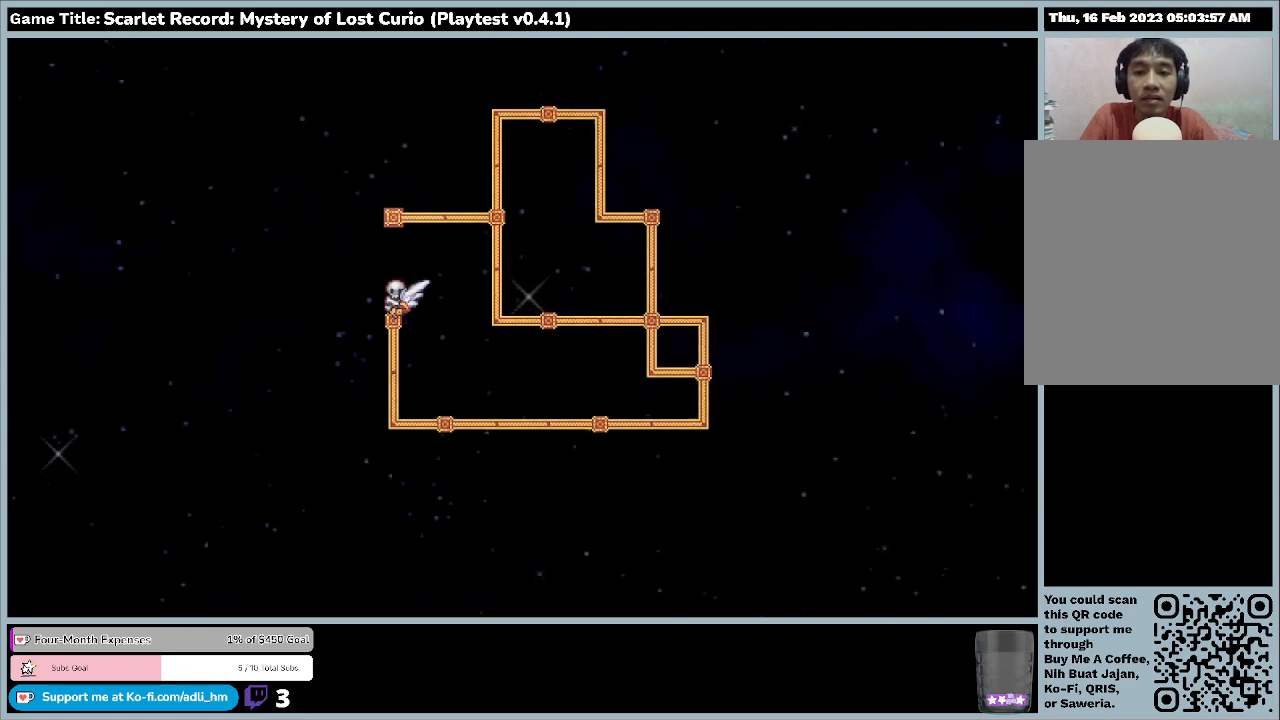
{"keys": ["up"], "mouse": [], "events": [[367, "up", "down"]]}
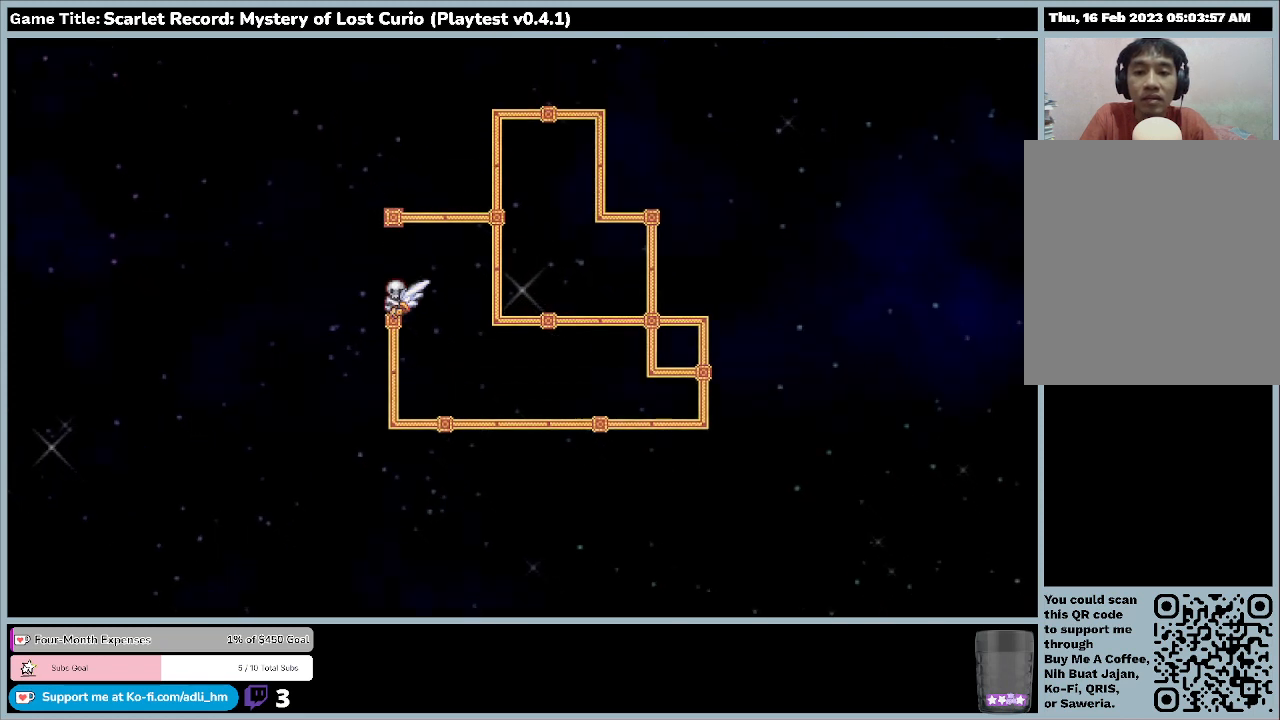
{"keys": [], "mouse": [], "events": [[300, "up", "up"]]}